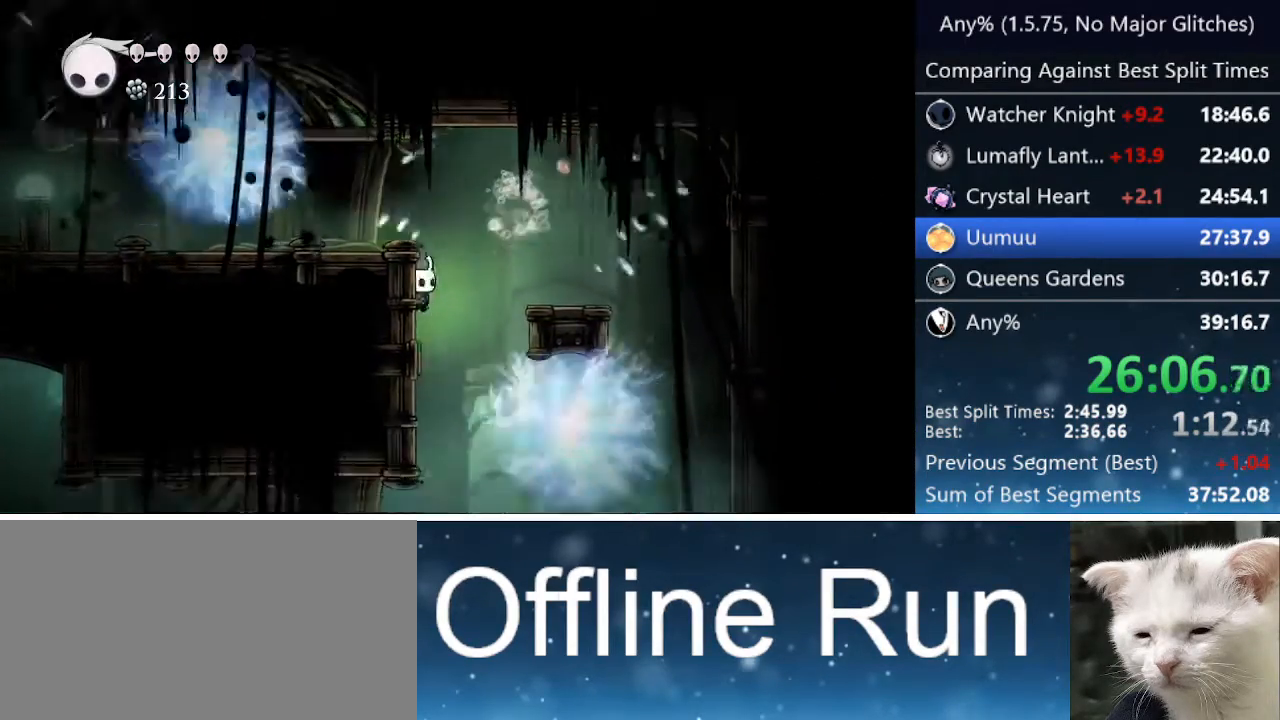
Gameplay with keyboard; each line is a JSON object with the keys held at the frame after it. "events" lists presses ("down") and releases ("up") of "cast", "cdash", "dash", "dnail", "down", "focus", "jump", "left", "menu", "nail", "pause", "right" and "up" between this image and that frame as [ms after this image, input, new state], when the widget could be followed in between. No other keys are recorded. Mouse input is not recorded. Key names are as the overlay labels them; some are game actions (e.g. jump) rather than physical keys.
{"keys": ["dash", "left"], "events": [[367, "left", "down"], [417, "dash", "down"]]}
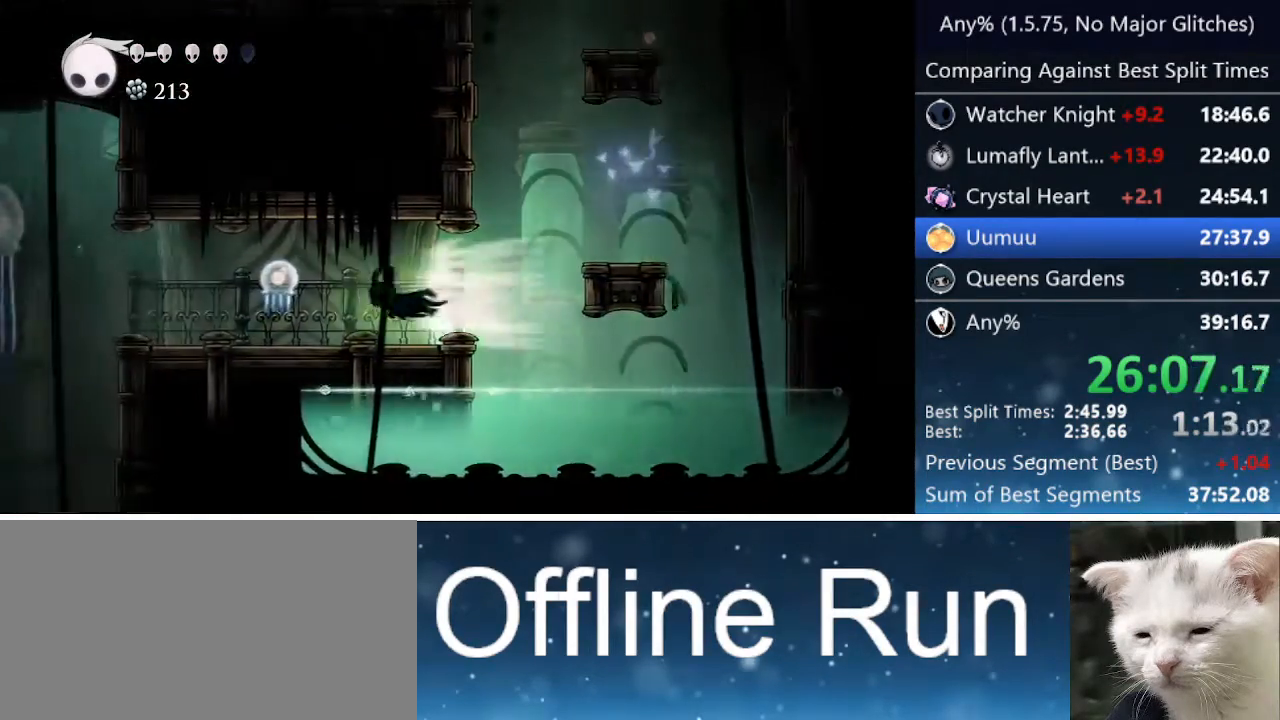
{"keys": ["left"], "events": [[50, "dash", "up"], [50, "left", "up"], [250, "nail", "down"], [283, "up", "down"], [433, "left", "down"], [433, "nail", "up"], [433, "up", "up"]]}
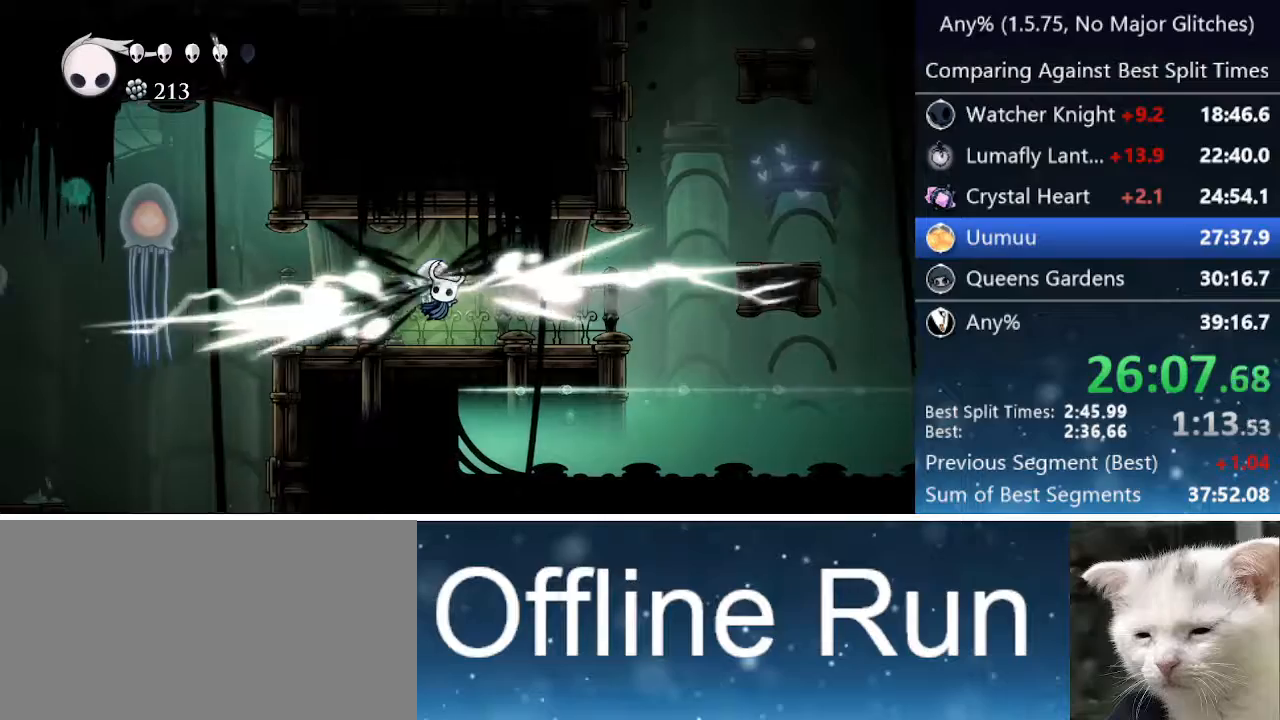
{"keys": ["left", "nail", "up"], "events": [[367, "up", "down"], [400, "nail", "down"]]}
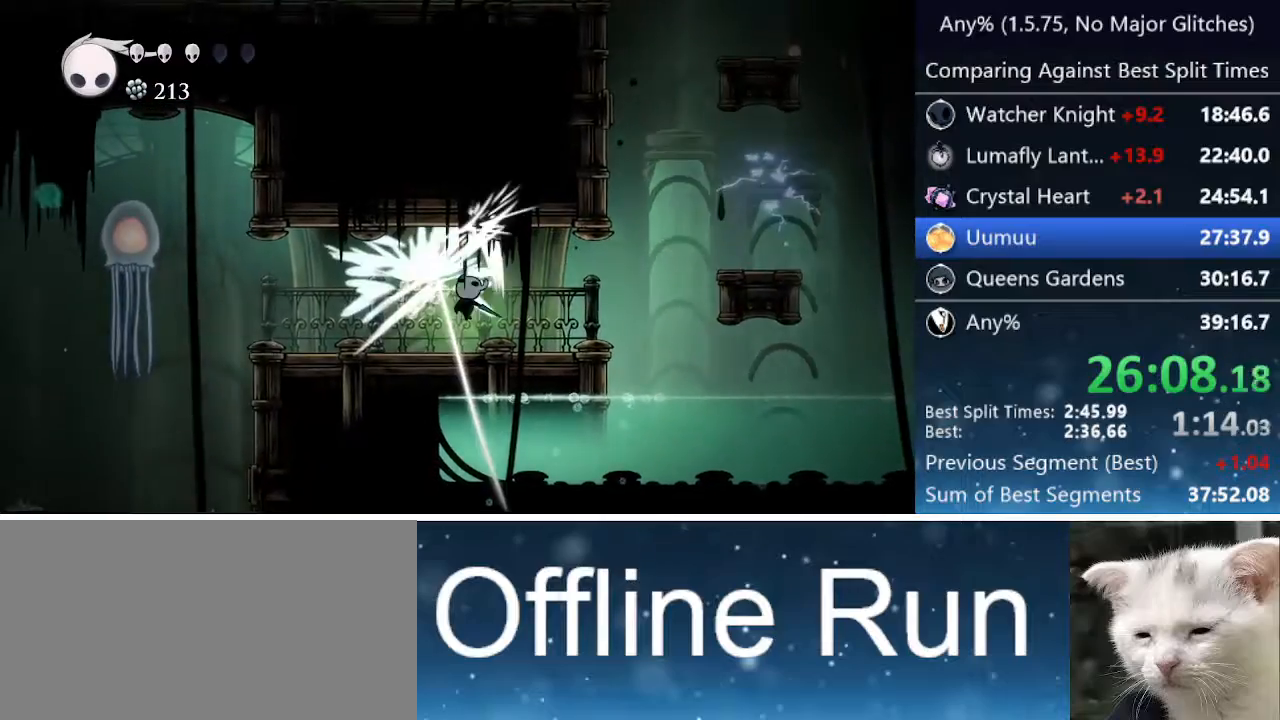
{"keys": ["left"], "events": [[33, "up", "up"], [83, "dash", "down"], [83, "nail", "up"], [333, "dash", "up"]]}
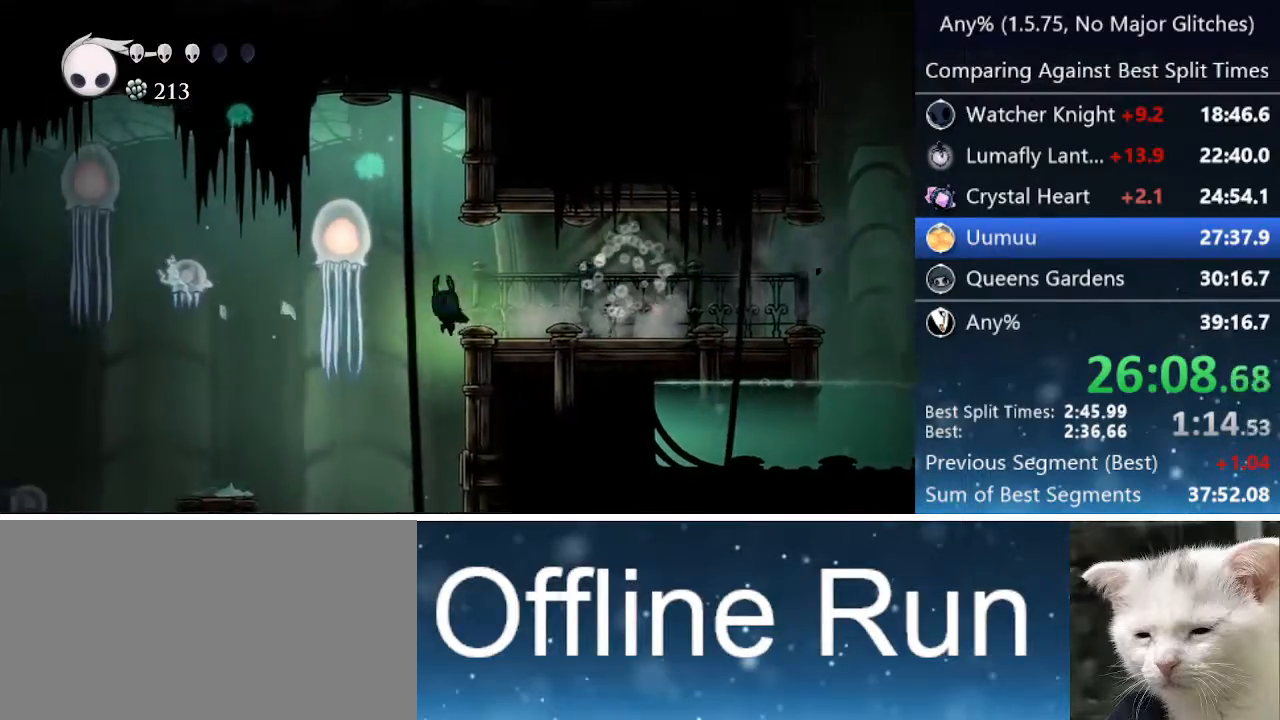
{"keys": [], "events": [[50, "left", "up"]]}
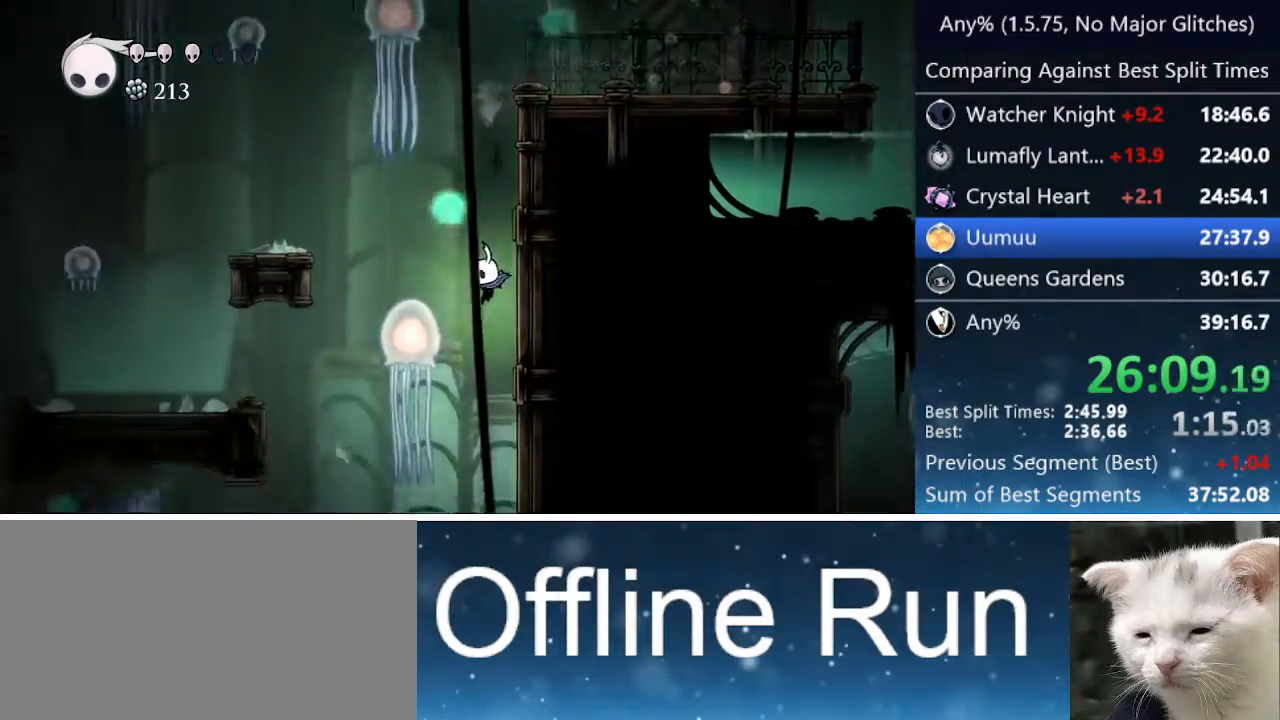
{"keys": ["dash", "right"], "events": [[350, "right", "down"], [500, "dash", "down"]]}
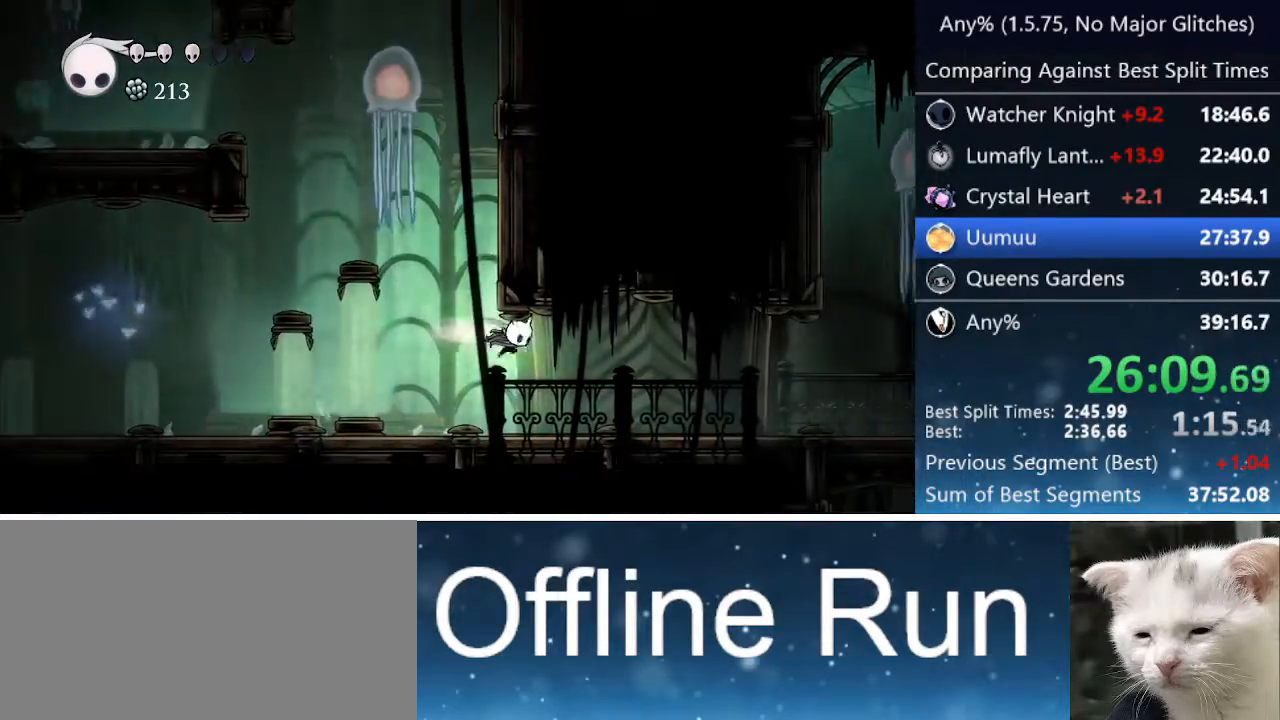
{"keys": [], "events": [[183, "dash", "up"], [333, "right", "up"]]}
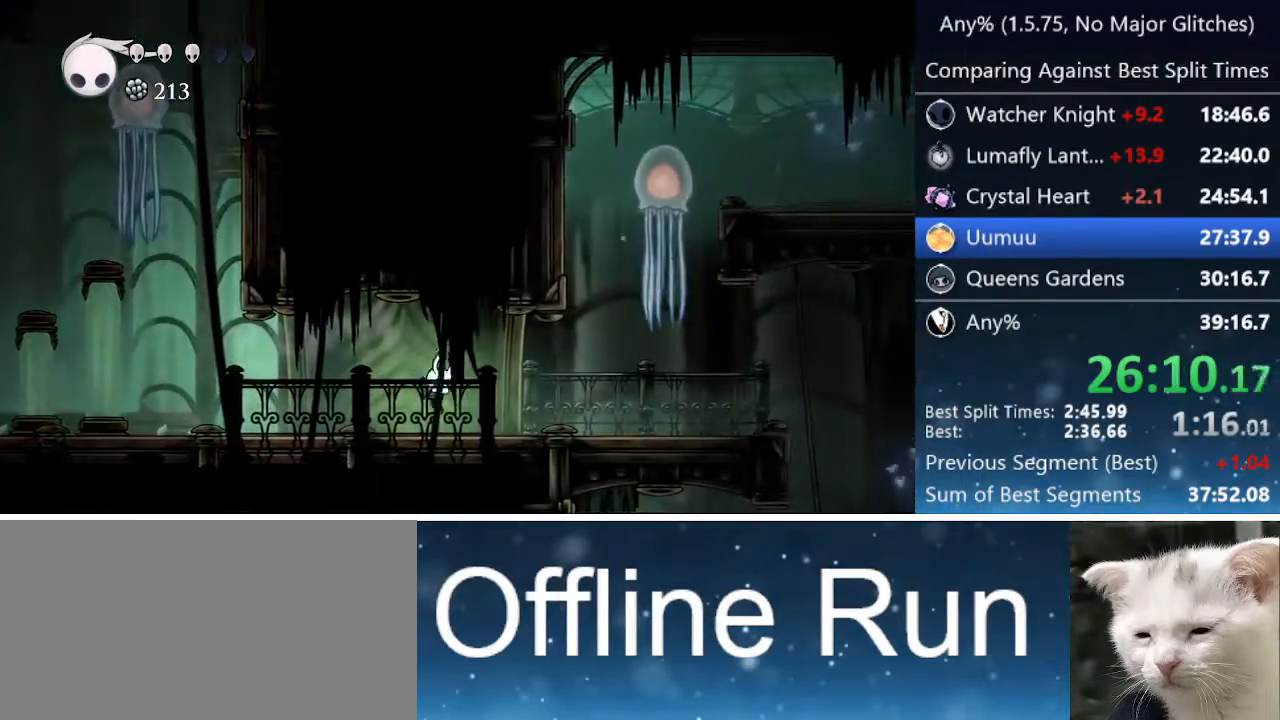
{"keys": ["focus"], "events": [[100, "focus", "down"]]}
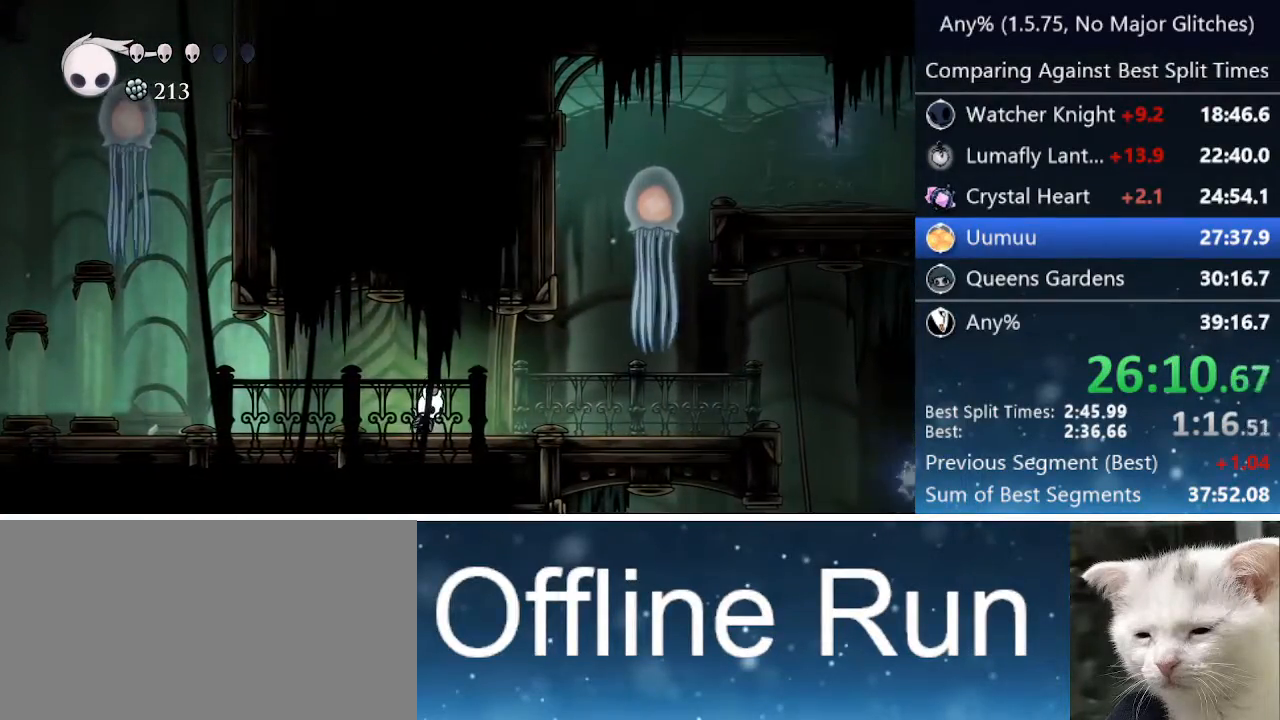
{"keys": ["focus"], "events": []}
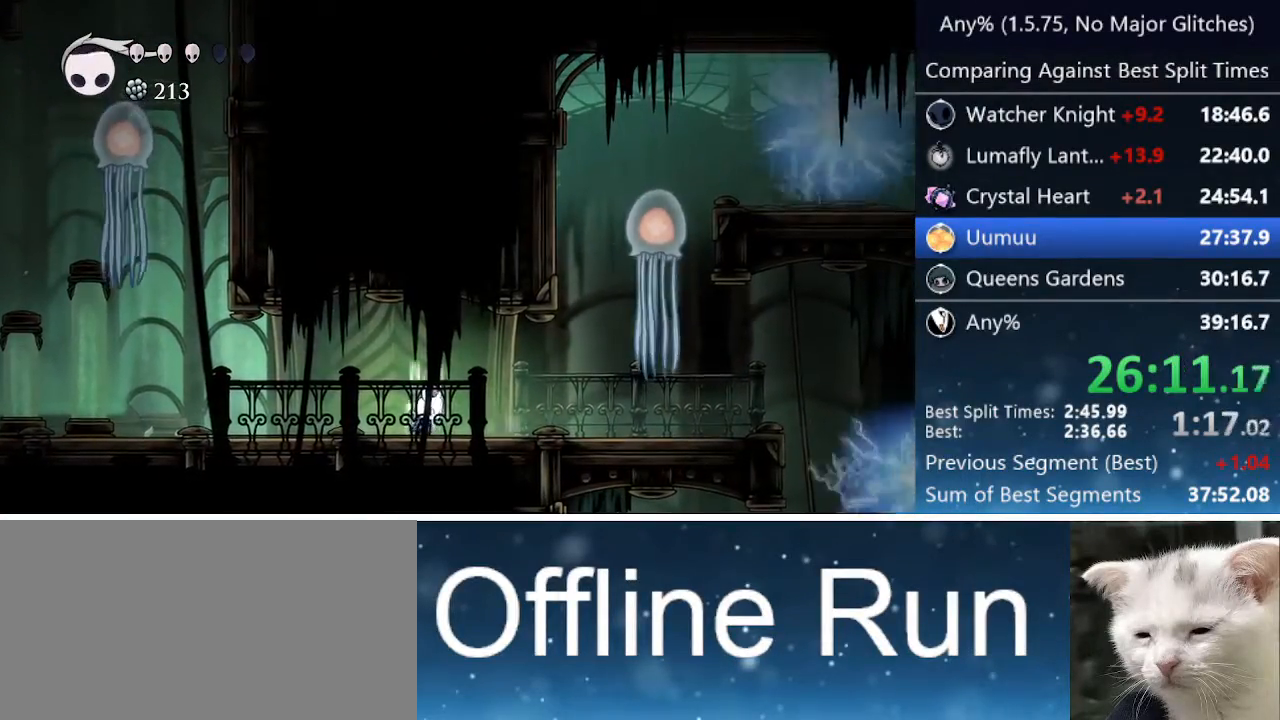
{"keys": ["focus"], "events": []}
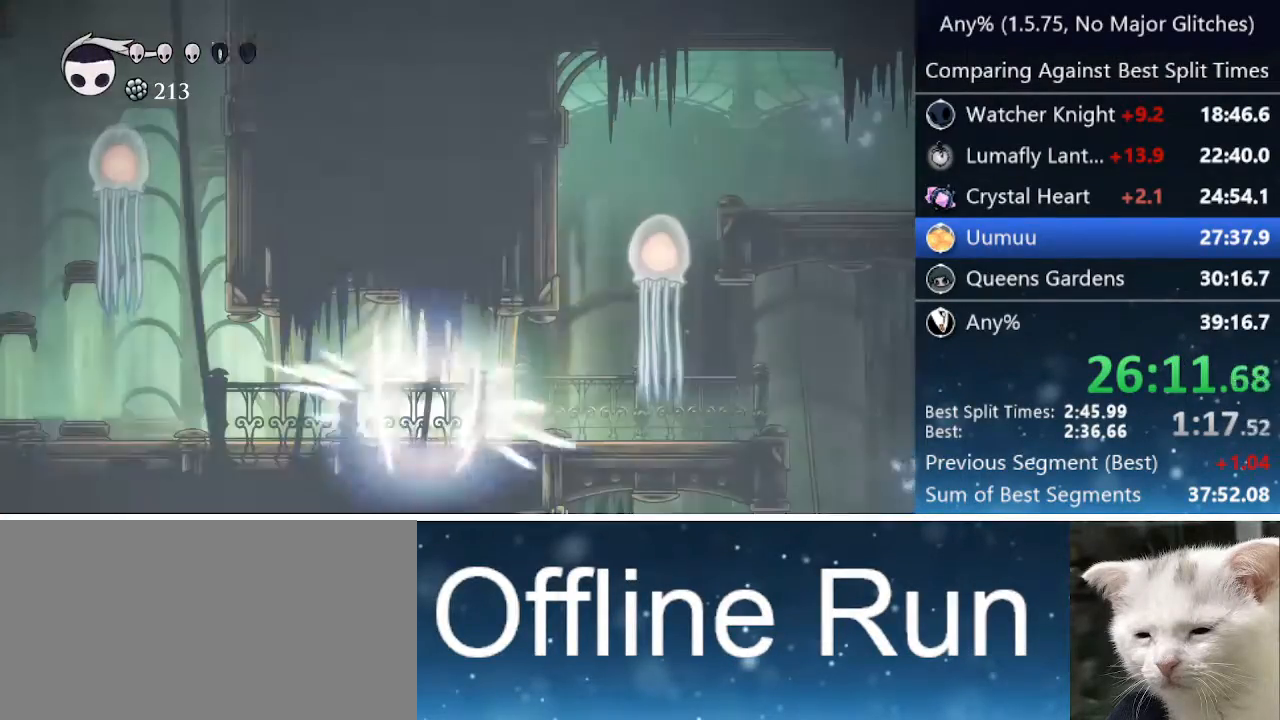
{"keys": ["focus"], "events": []}
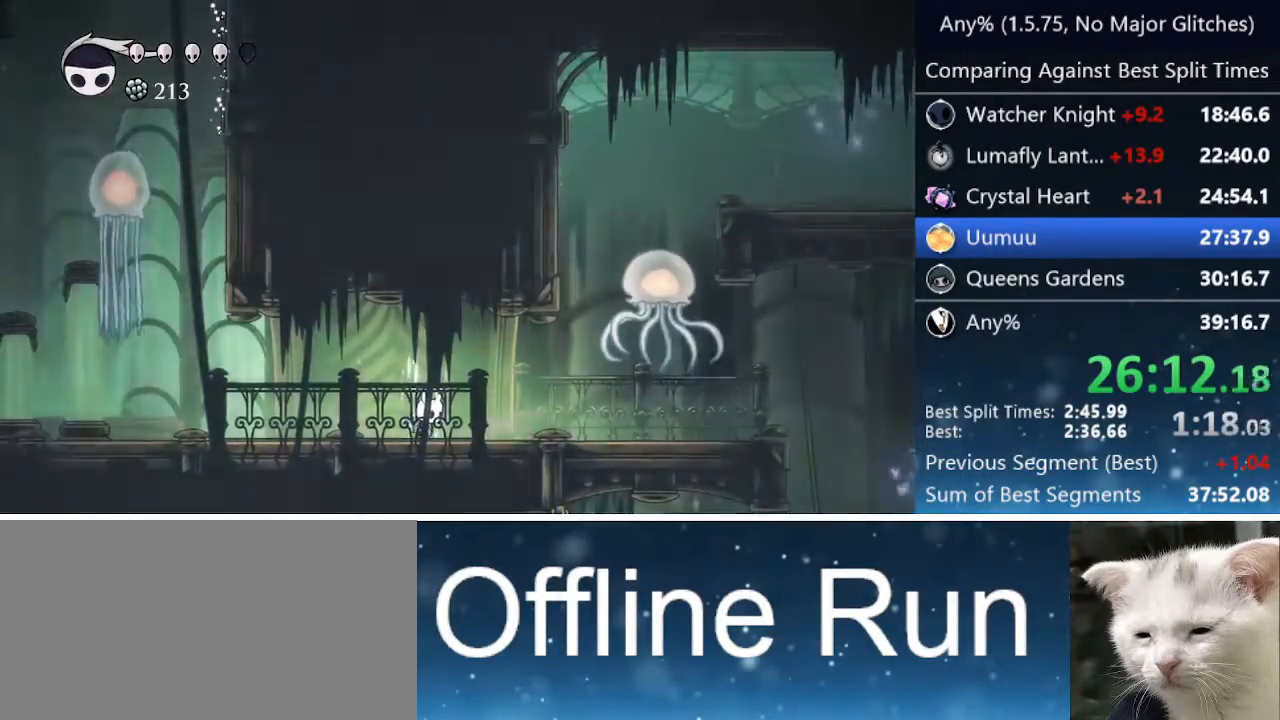
{"keys": ["focus"], "events": []}
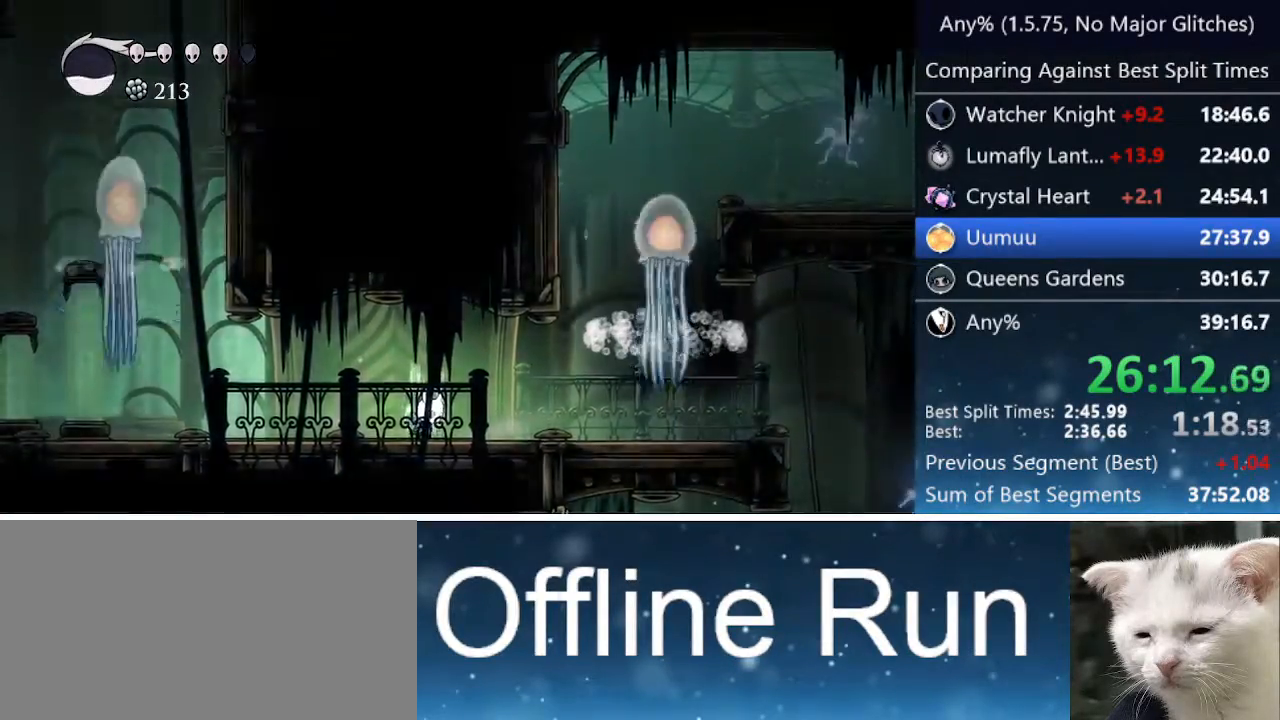
{"keys": ["right"], "events": [[317, "focus", "up"], [467, "right", "down"]]}
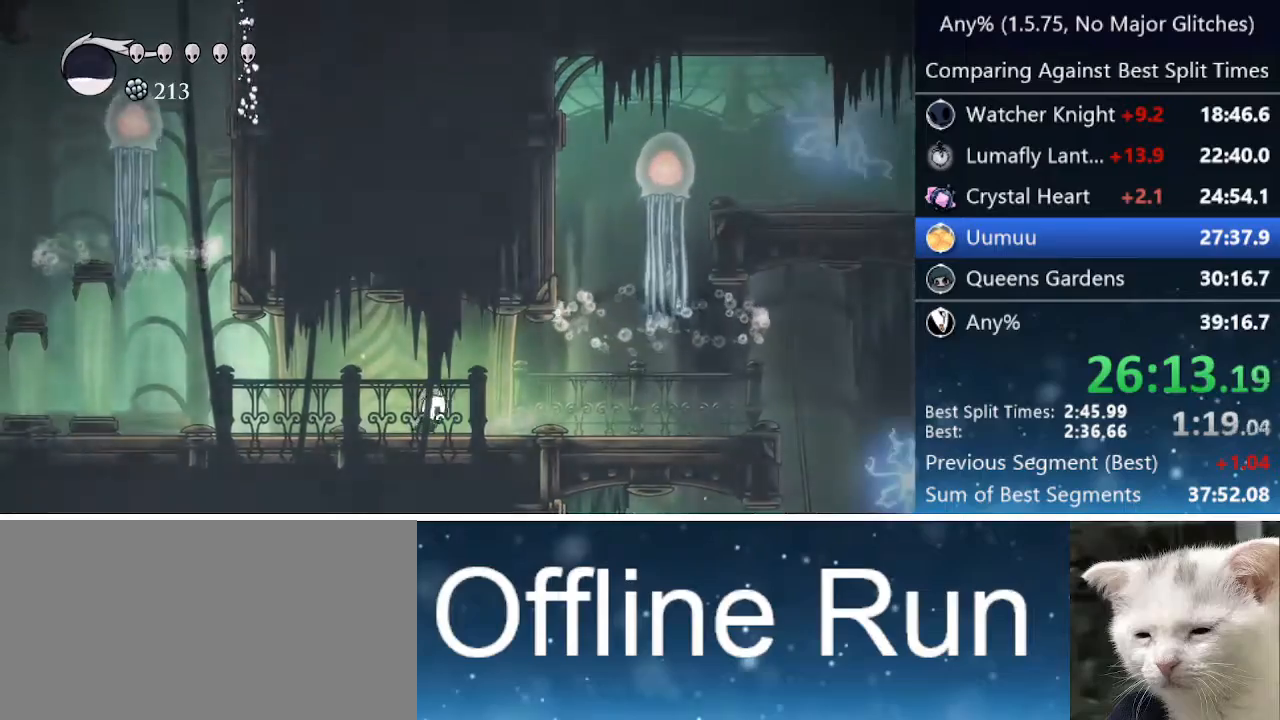
{"keys": ["right"], "events": [[100, "dash", "down"], [150, "dash", "up"], [250, "dash", "down"], [333, "dash", "up"]]}
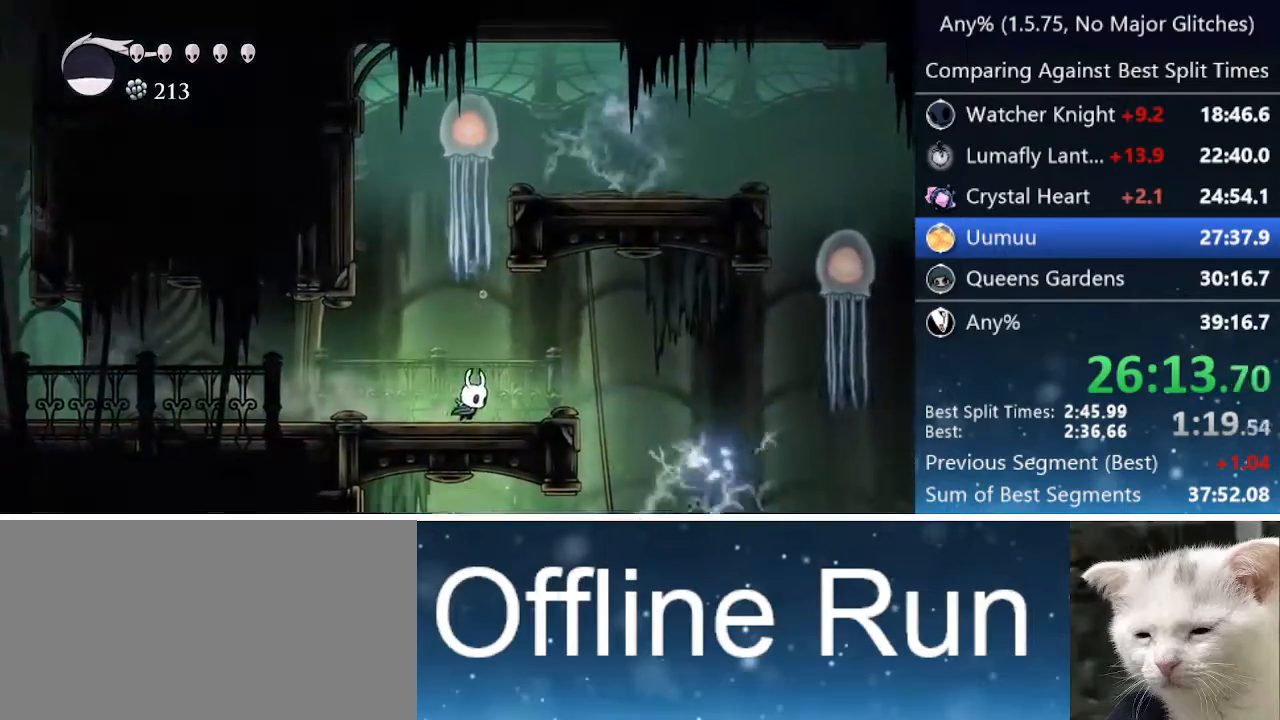
{"keys": ["right"], "events": [[300, "jump", "down"], [483, "jump", "up"]]}
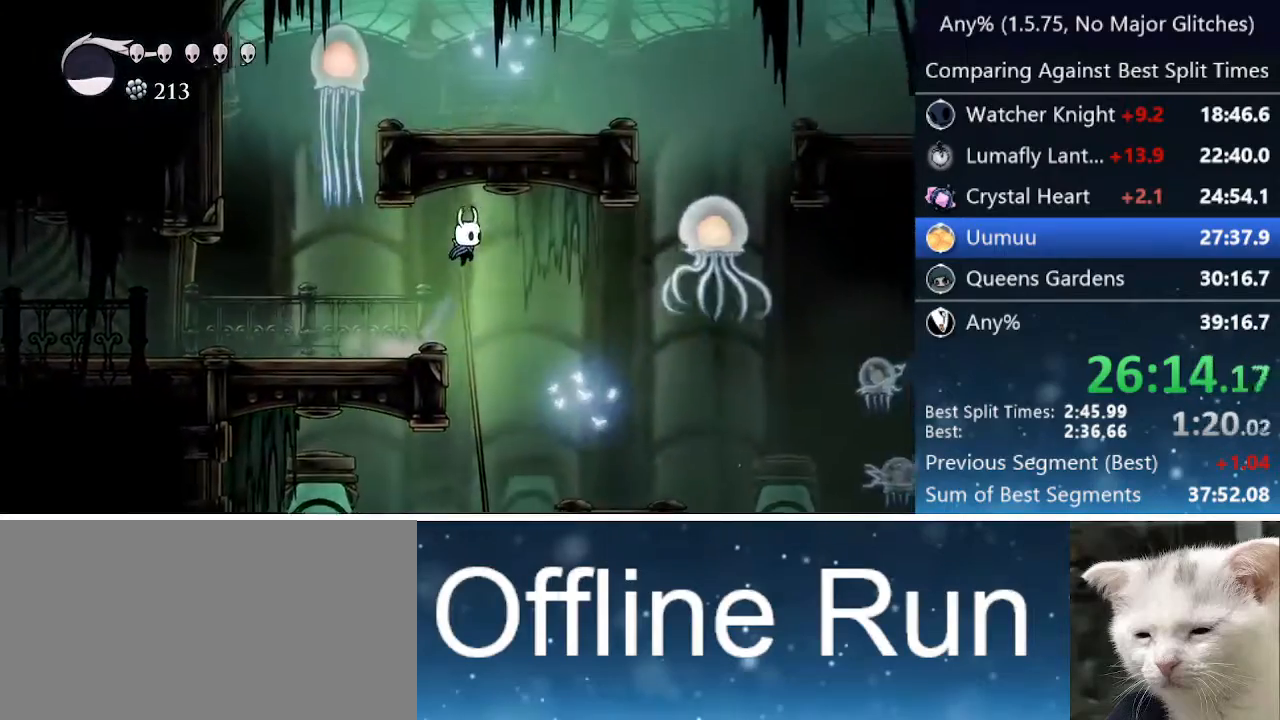
{"keys": ["right"], "events": [[367, "dash", "down"], [467, "dash", "up"]]}
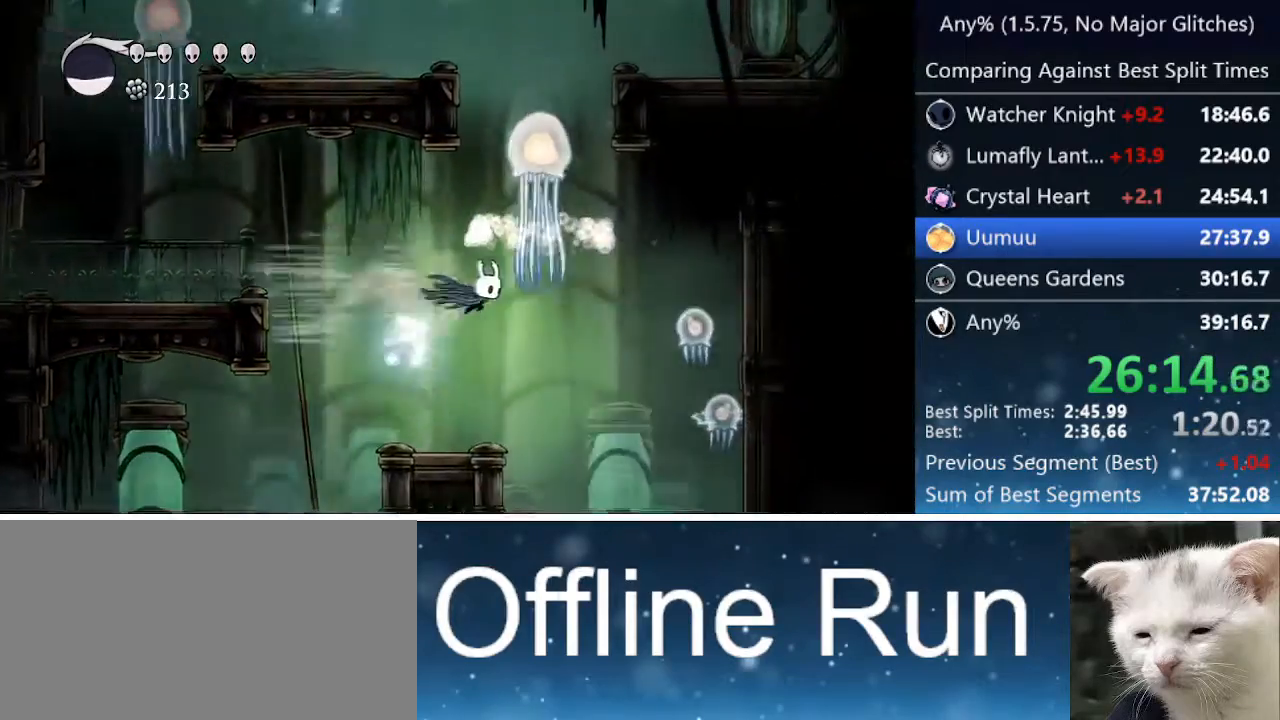
{"keys": ["nail", "right", "up"], "events": [[383, "up", "down"], [433, "nail", "down"]]}
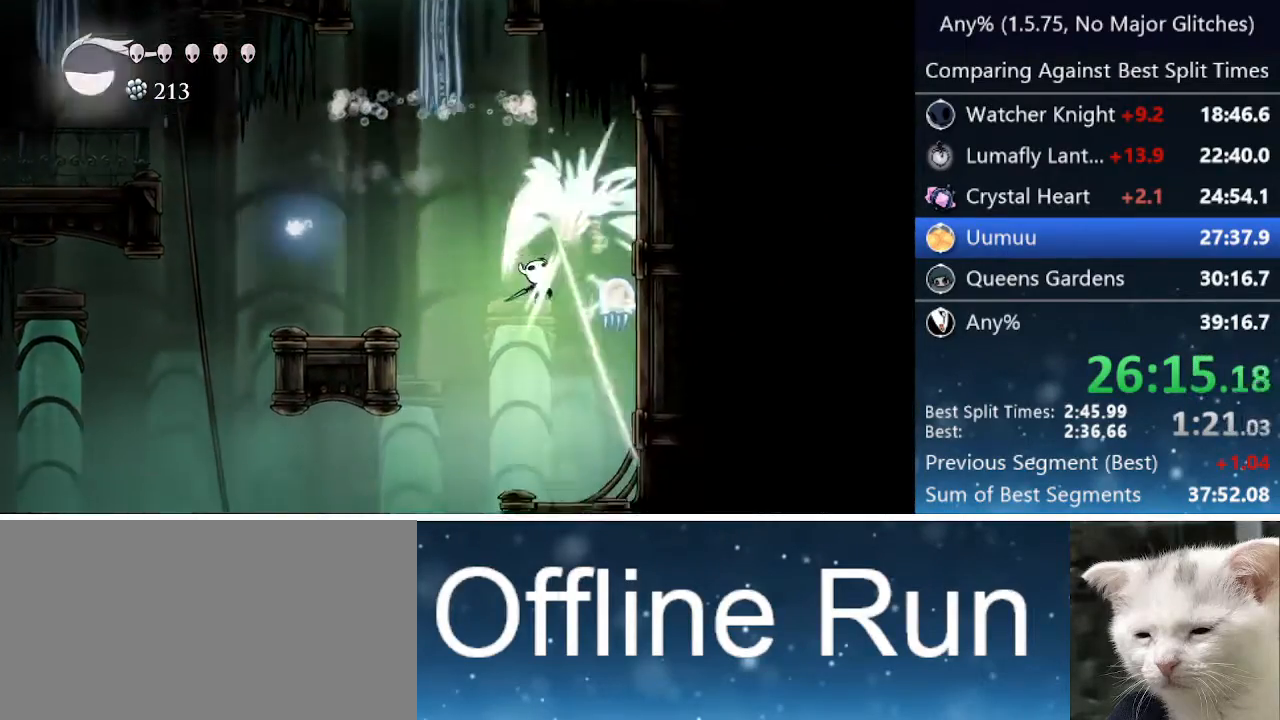
{"keys": ["left"], "events": [[117, "nail", "up"], [167, "up", "up"], [350, "right", "up"], [450, "left", "down"]]}
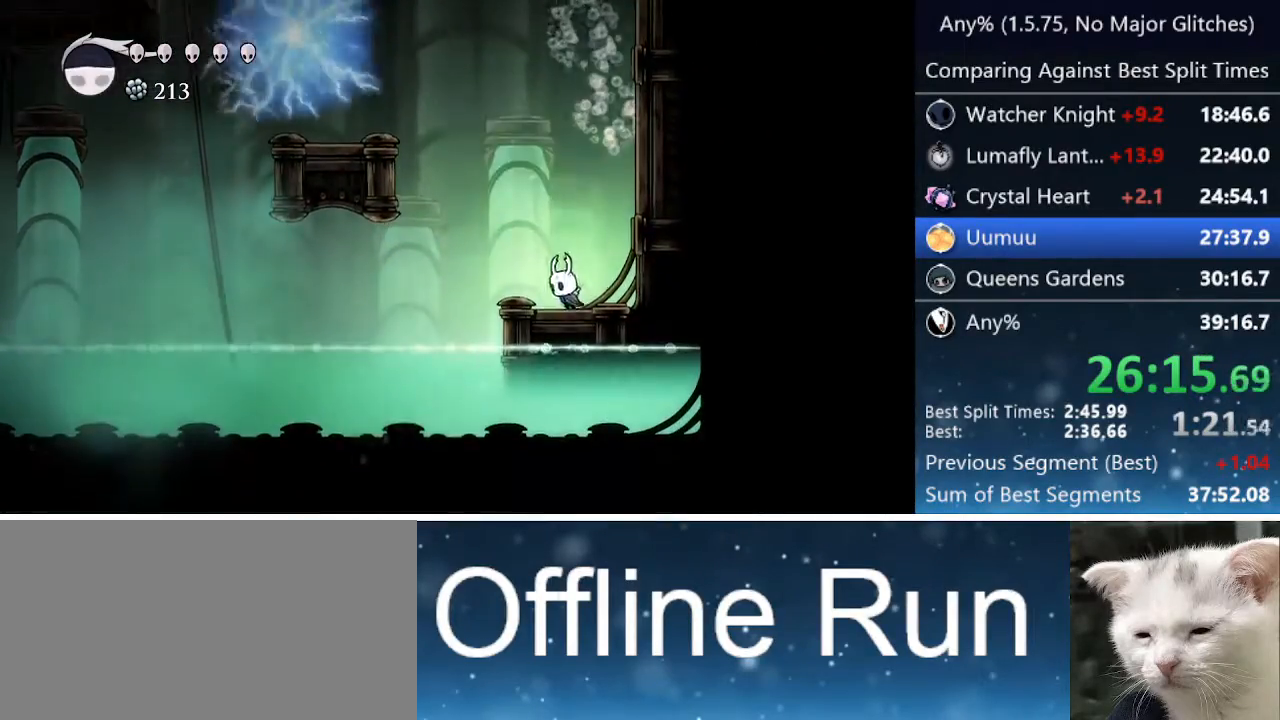
{"keys": ["cdash"], "events": [[33, "cdash", "down"], [33, "left", "up"]]}
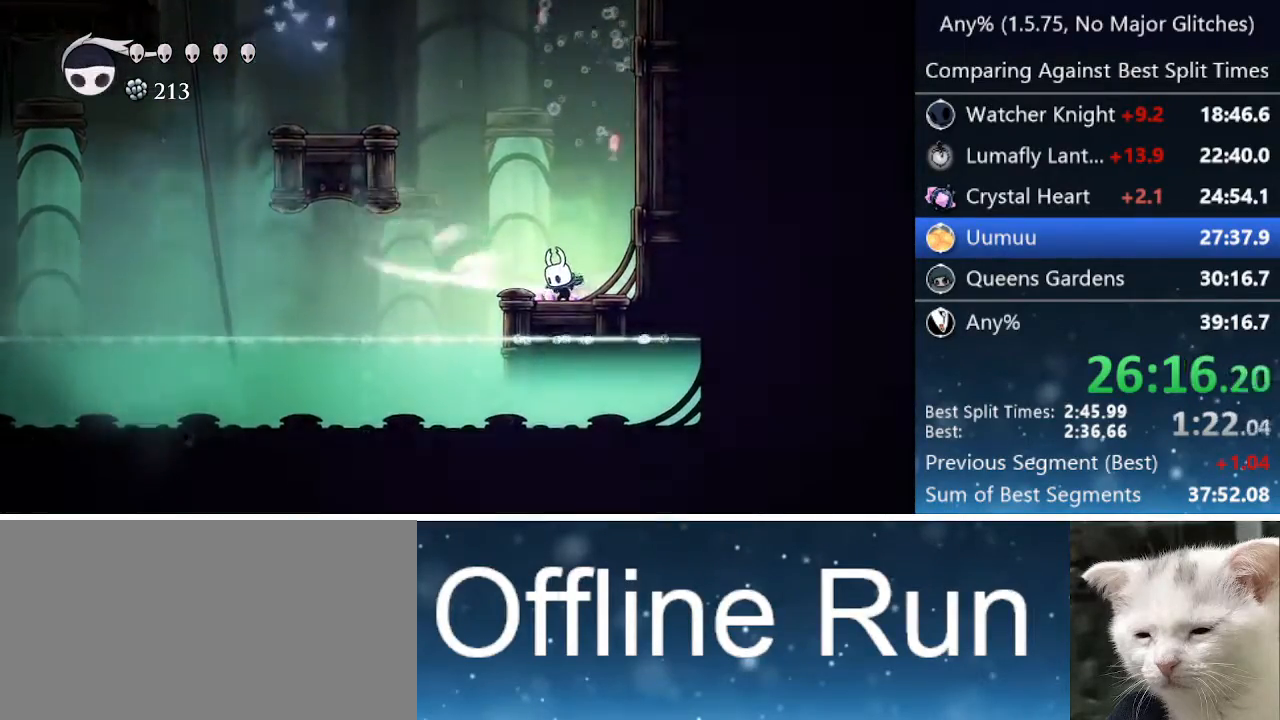
{"keys": ["left"], "events": [[383, "left", "down"], [433, "cdash", "up"]]}
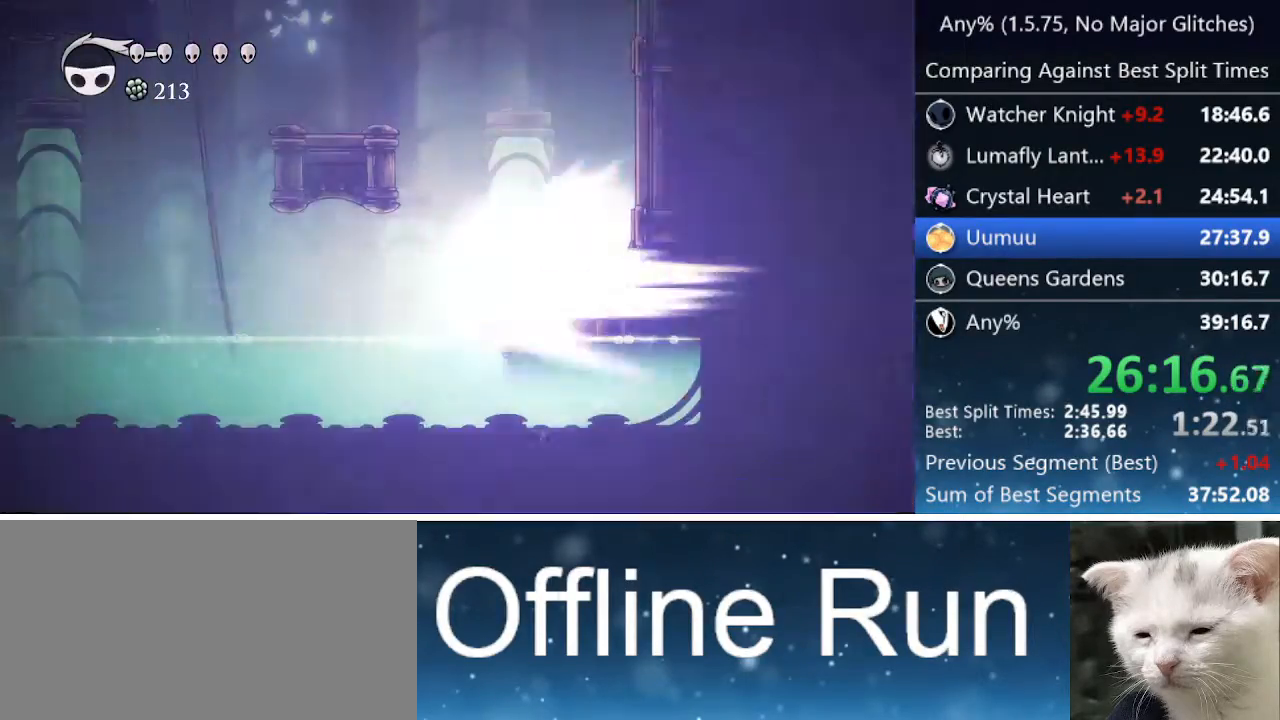
{"keys": ["left"], "events": []}
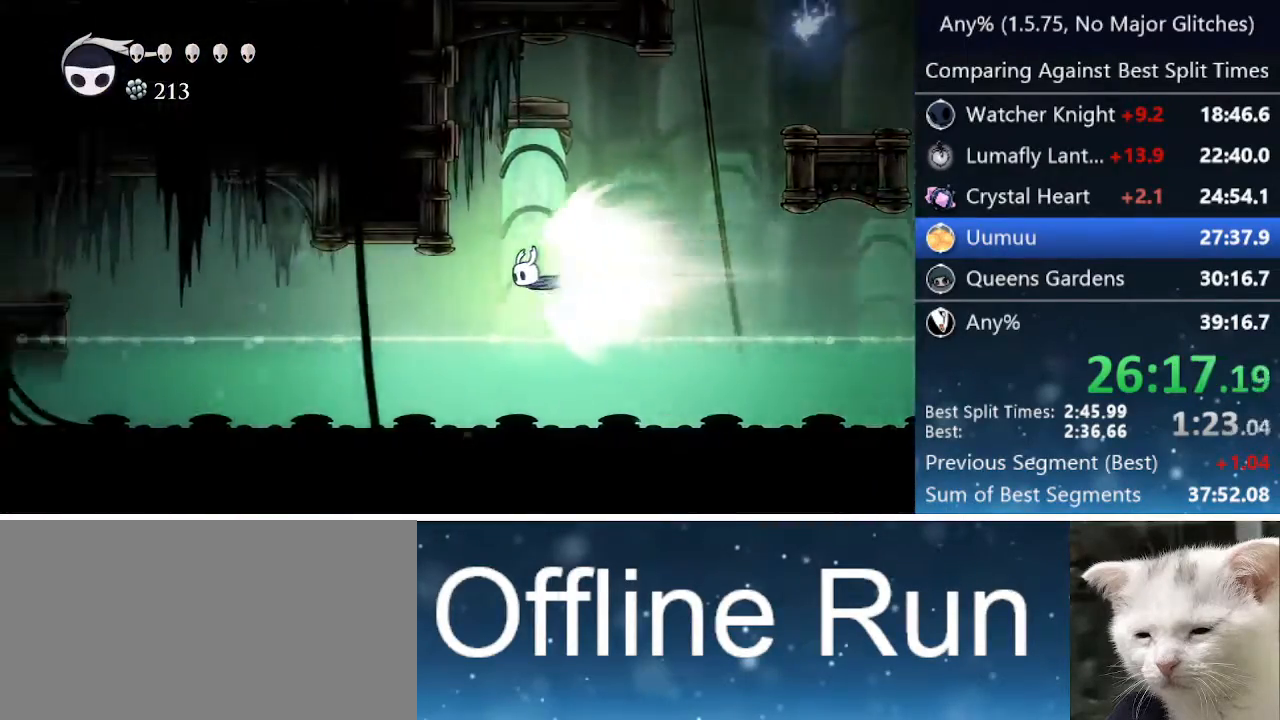
{"keys": ["left"], "events": []}
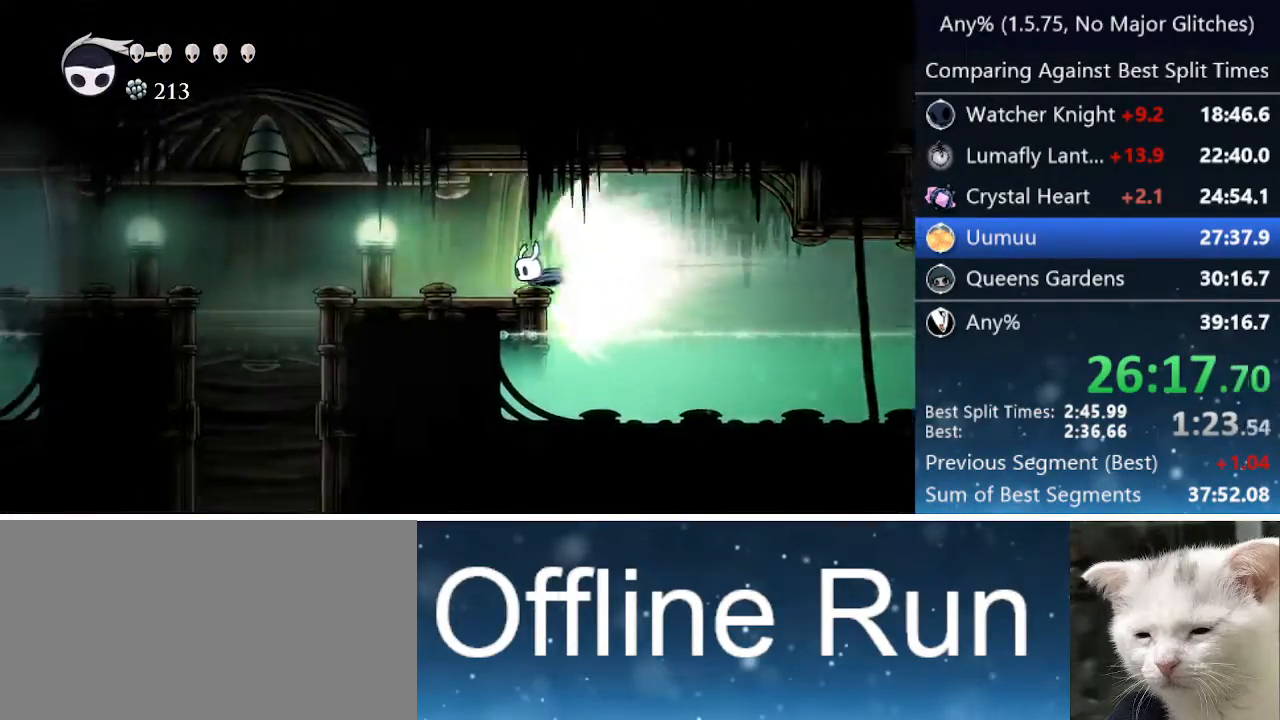
{"keys": [], "events": [[100, "jump", "down"], [200, "jump", "up"], [433, "left", "up"]]}
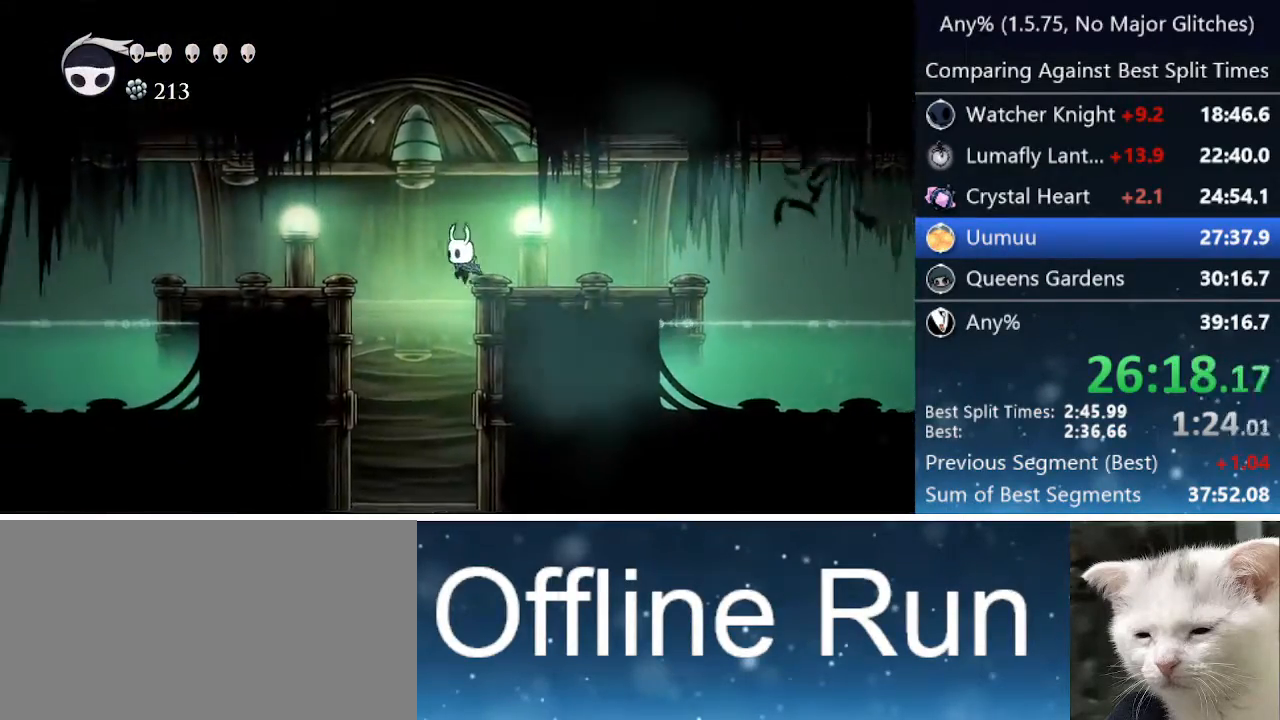
{"keys": [], "events": []}
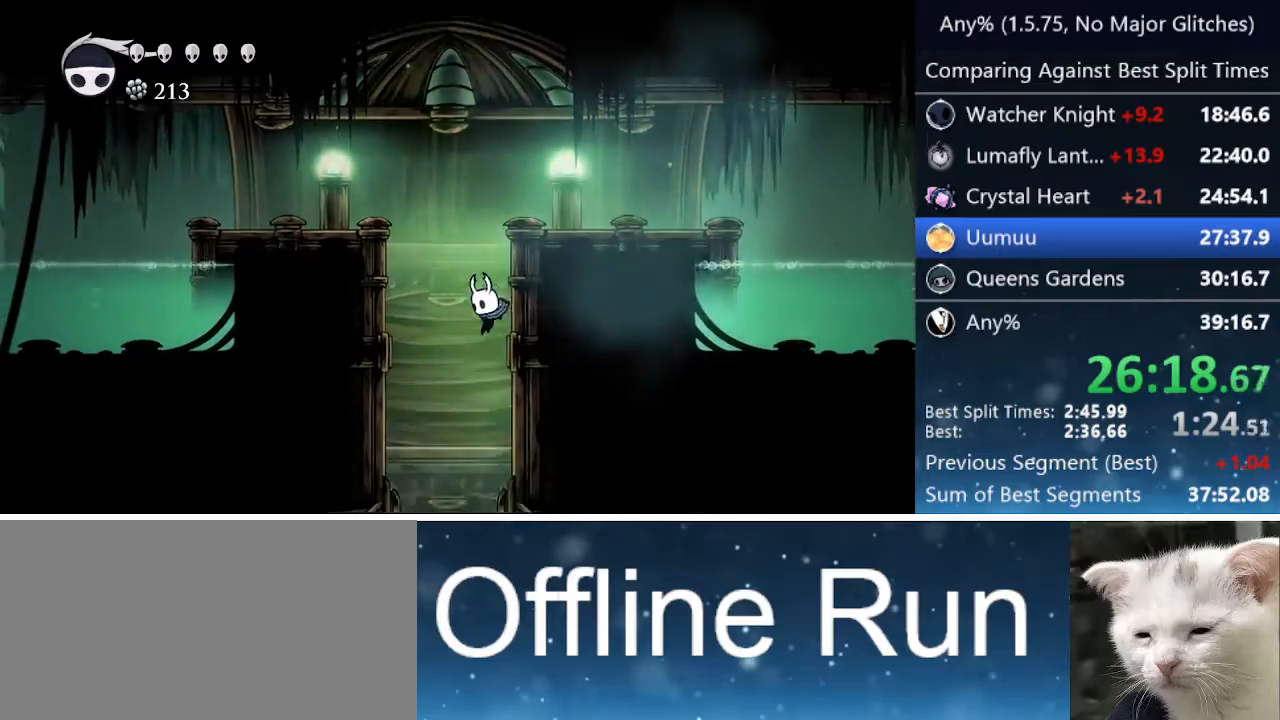
{"keys": ["right"], "events": [[317, "right", "down"]]}
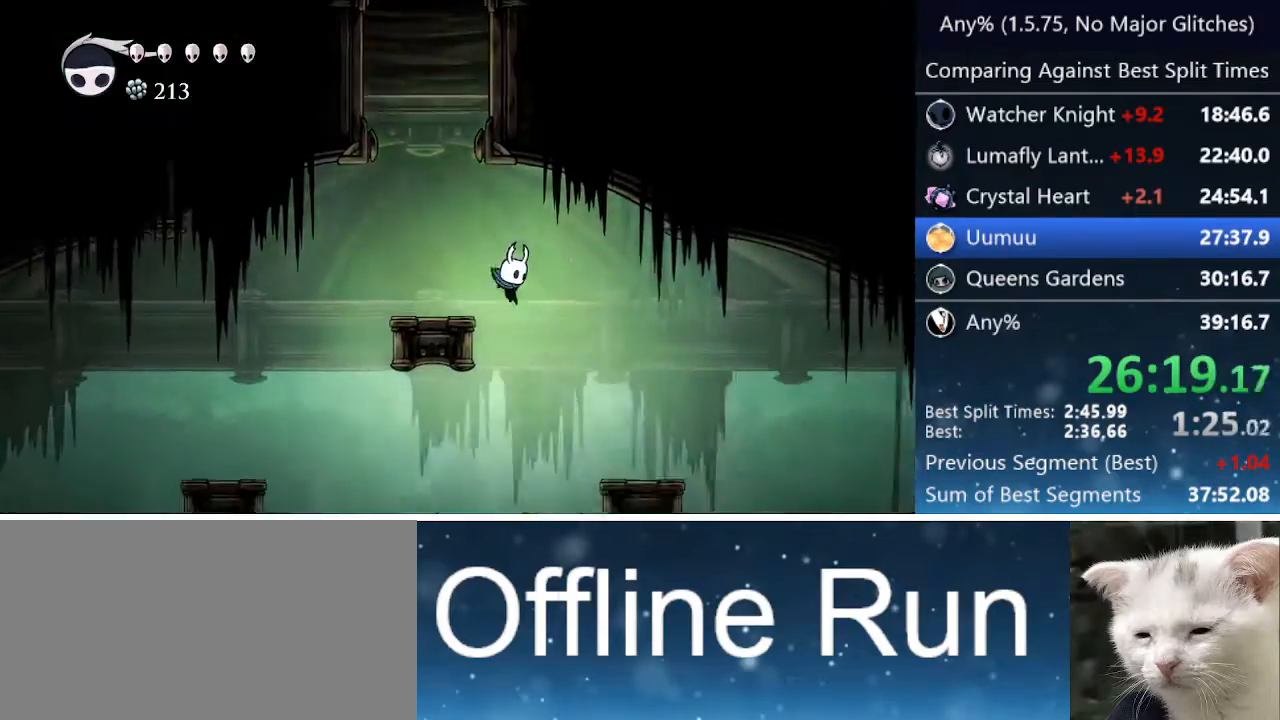
{"keys": [], "events": [[150, "right", "up"]]}
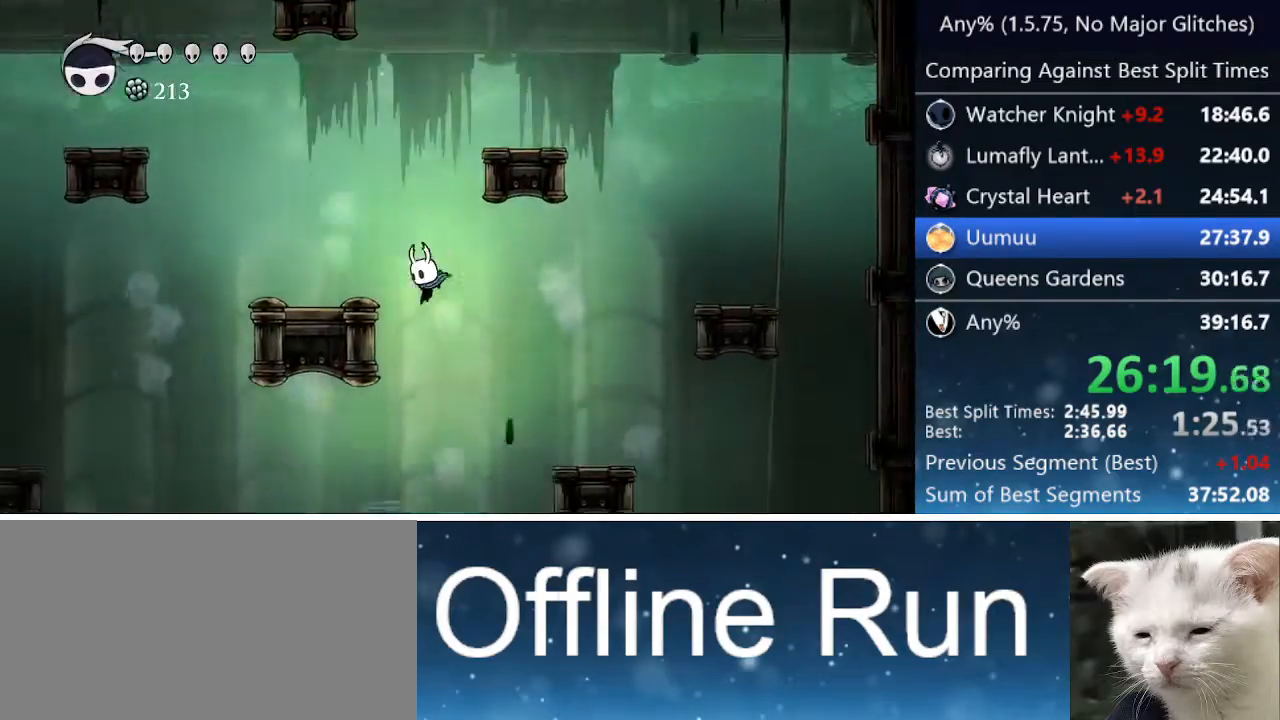
{"keys": ["left"], "events": [[33, "left", "down"]]}
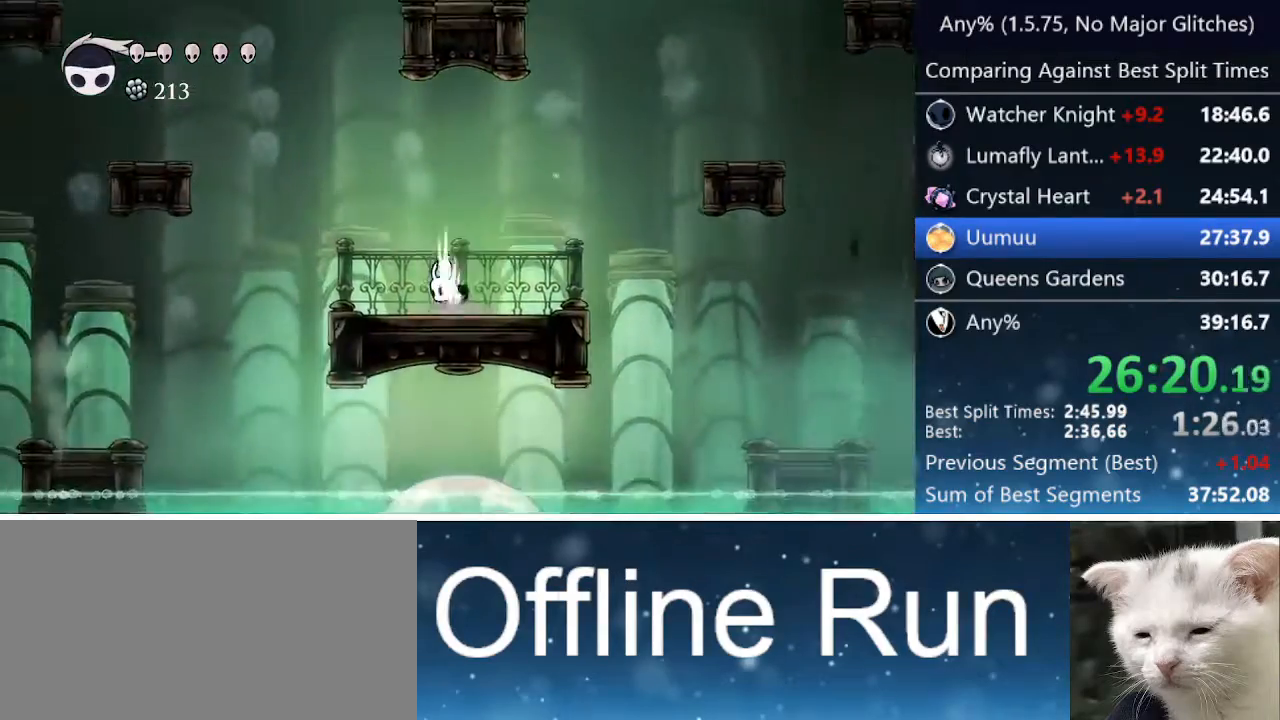
{"keys": [], "events": [[83, "left", "up"]]}
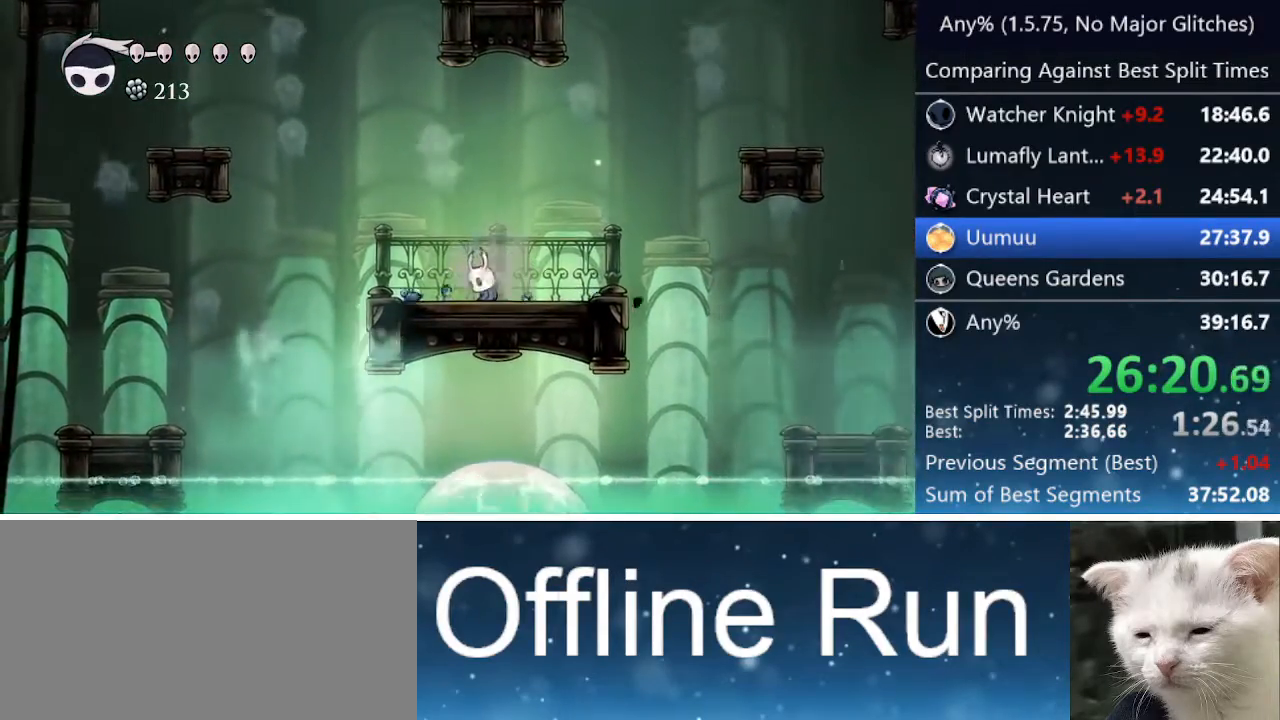
{"keys": ["jump", "right"], "events": [[200, "right", "down"], [333, "jump", "down"]]}
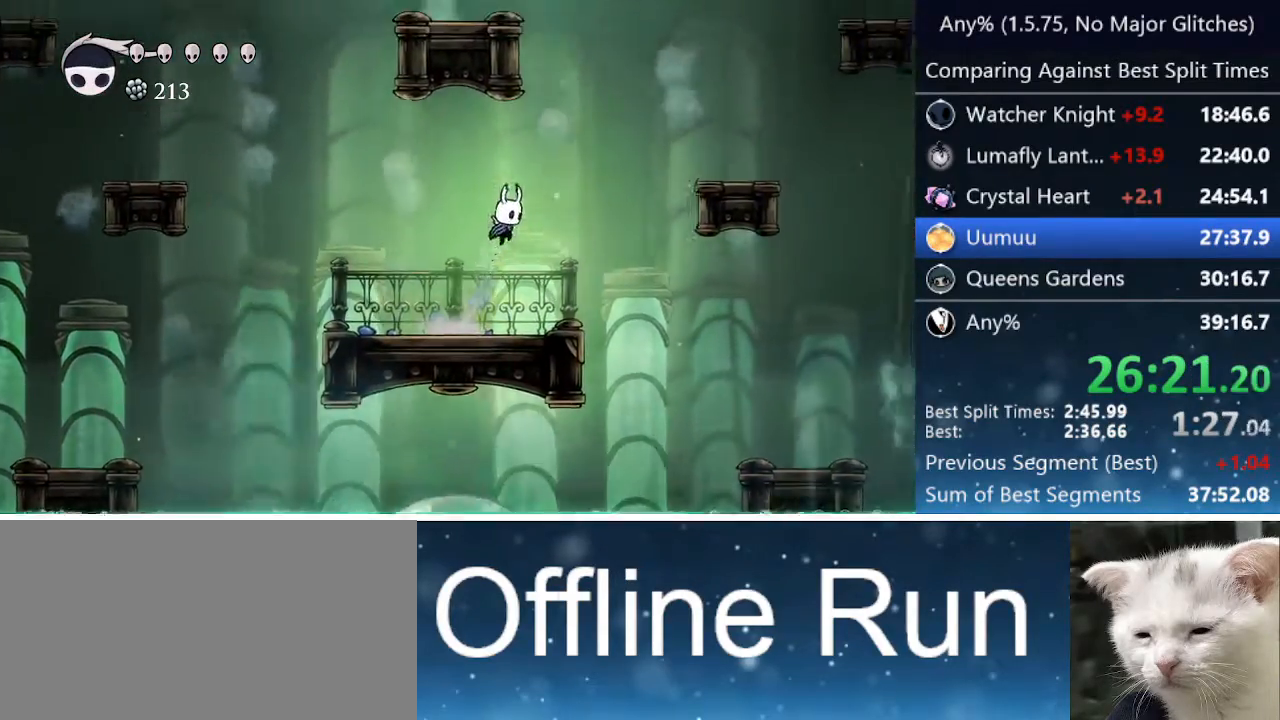
{"keys": ["jump", "left"], "events": [[83, "dash", "down"], [133, "jump", "up"], [350, "dash", "up"], [400, "jump", "down"], [450, "left", "down"], [450, "right", "up"]]}